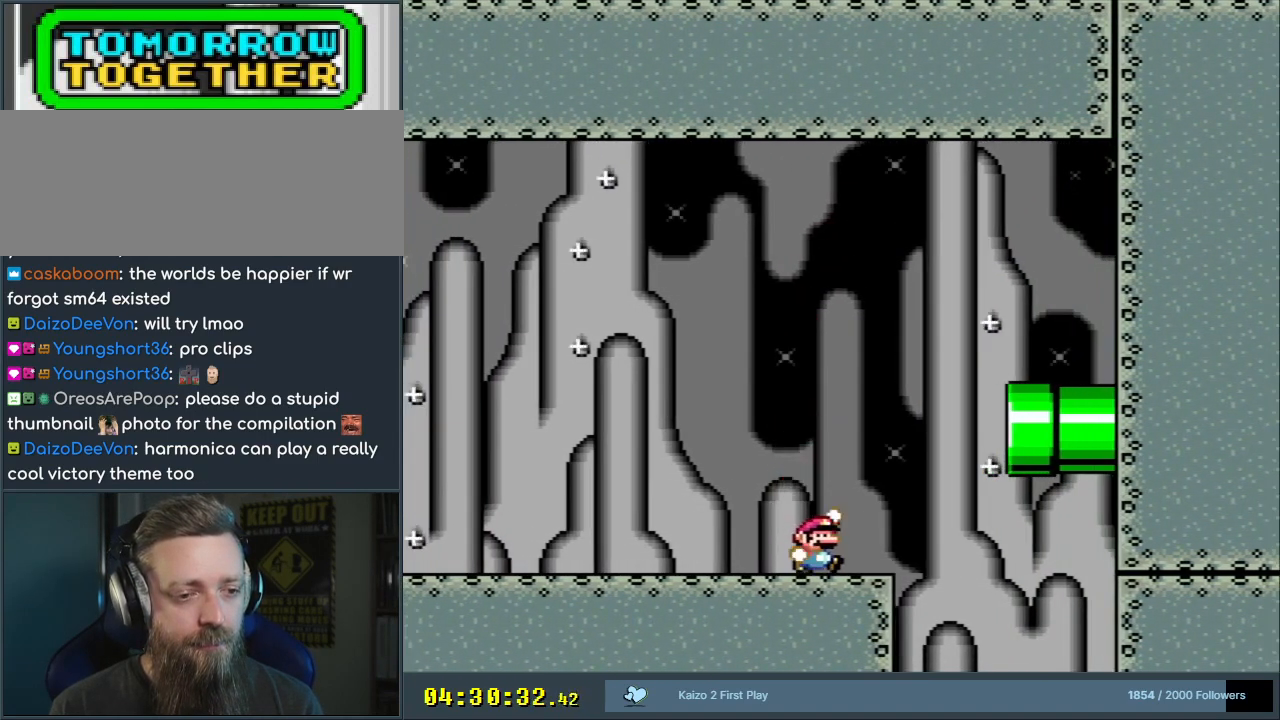
Gameplay with a controller (Nintendo layout); each line is a JSON object with the inputs held at the frame after it. "events" lists button and stick changes between this image and that frame as [ms after this image, input, new state], when the widget could be followed in between. Not read: L3 R3.
{"buttons": ["B", "Y", "DPAD_RIGHT"], "events": [[183, "B", "up"], [483, "B", "down"]]}
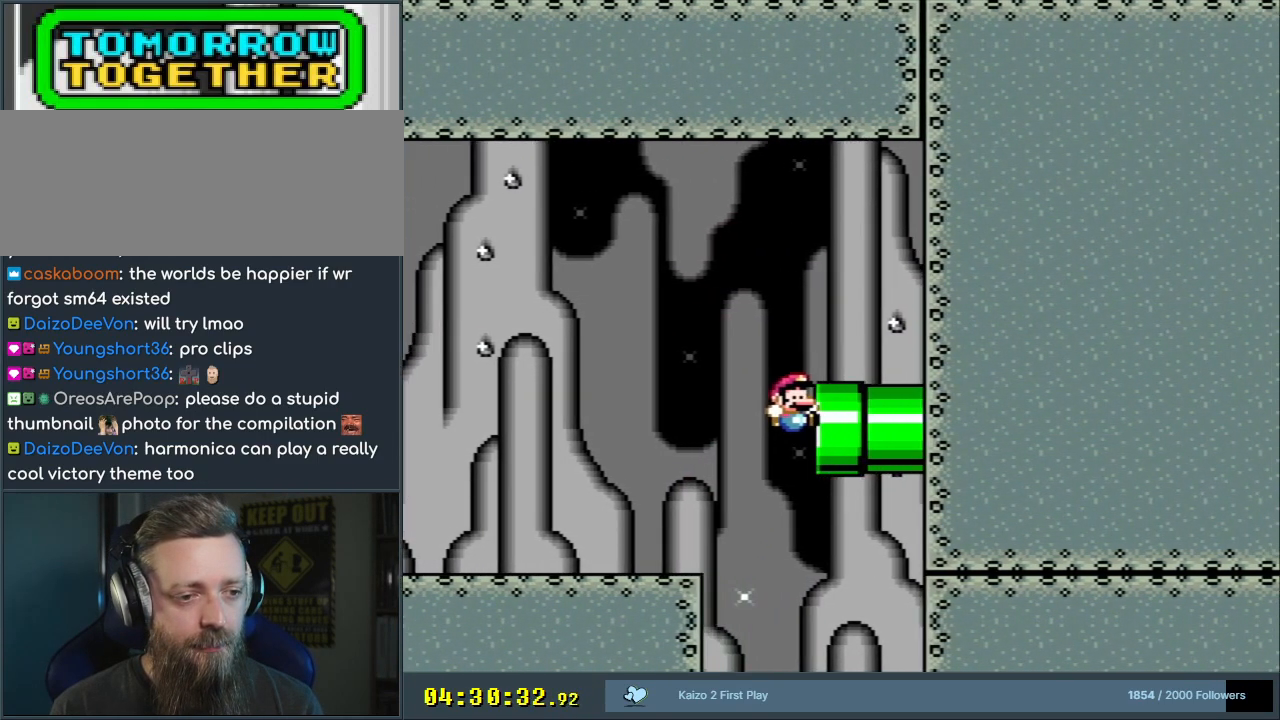
{"buttons": ["Y", "DPAD_LEFT"], "events": [[17, "DPAD_UP", "down"], [33, "DPAD_RIGHT", "up"], [67, "DPAD_LEFT", "down"], [67, "DPAD_UP", "up"], [350, "B", "up"]]}
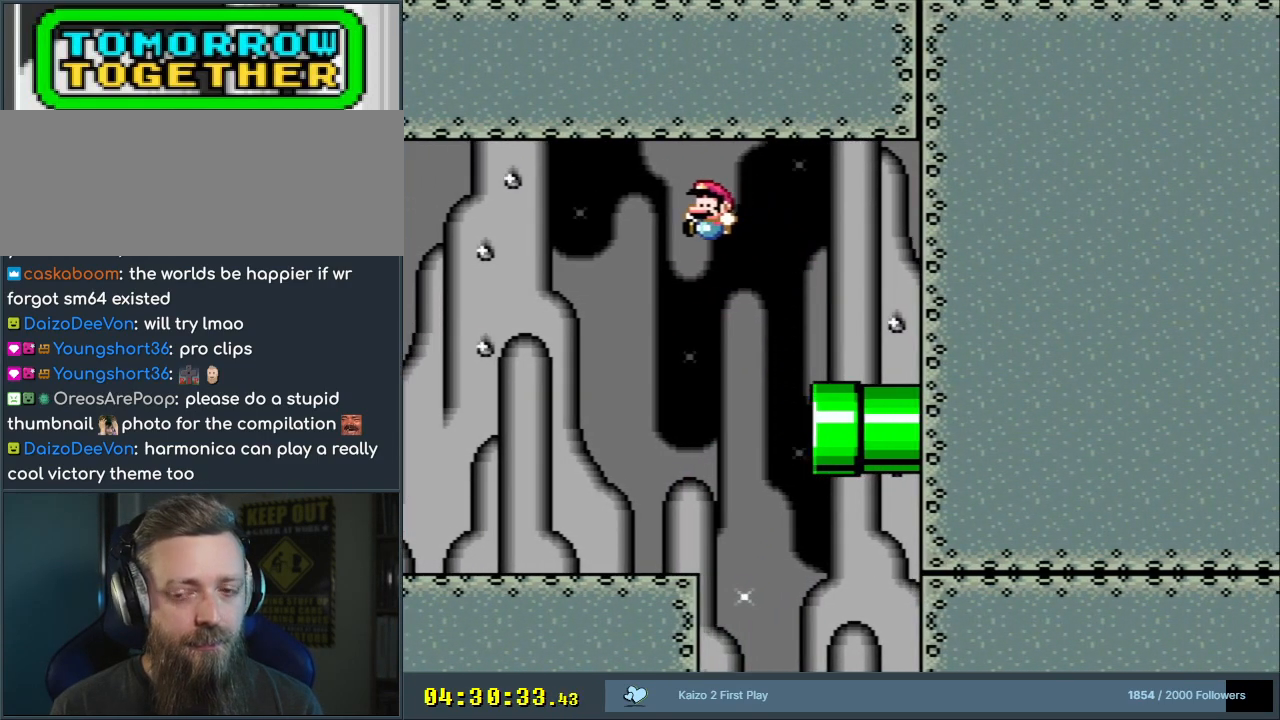
{"buttons": ["Y"], "events": [[17, "DPAD_LEFT", "up"], [167, "DPAD_RIGHT", "down"], [317, "DPAD_RIGHT", "up"]]}
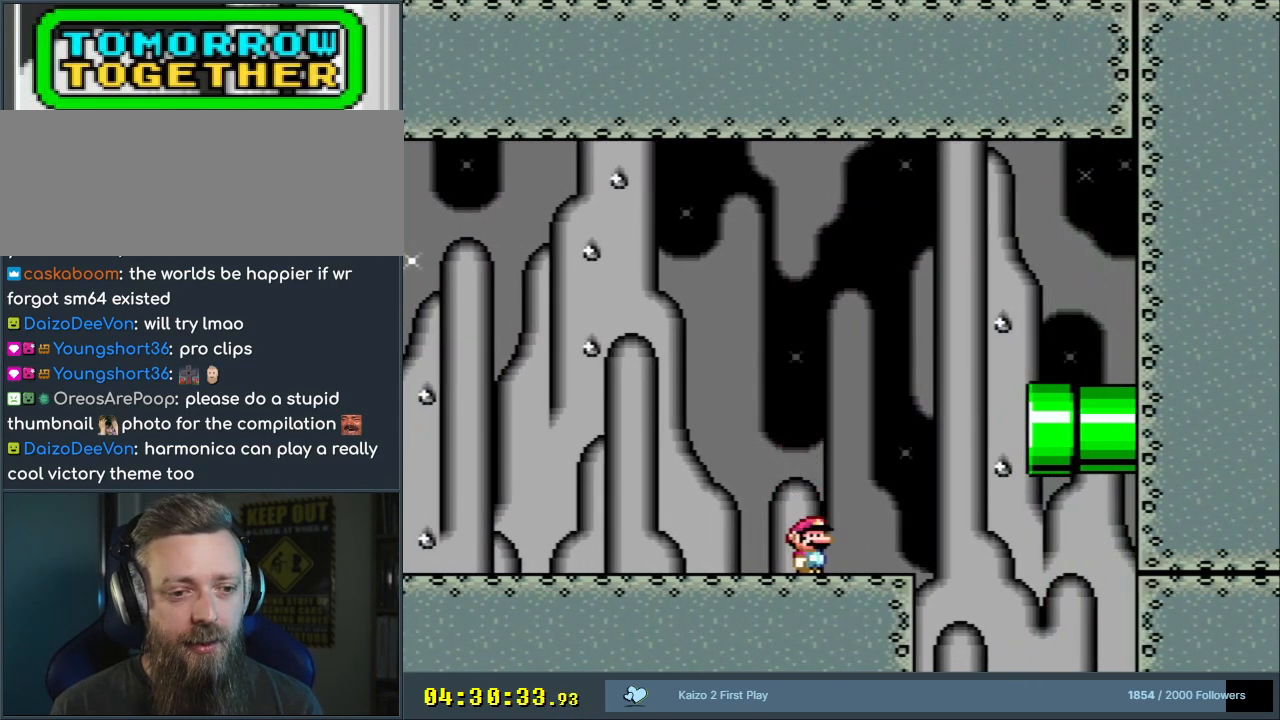
{"buttons": ["Y", "DPAD_RIGHT"], "events": [[50, "DPAD_RIGHT", "down"], [117, "B", "down"], [350, "B", "up"]]}
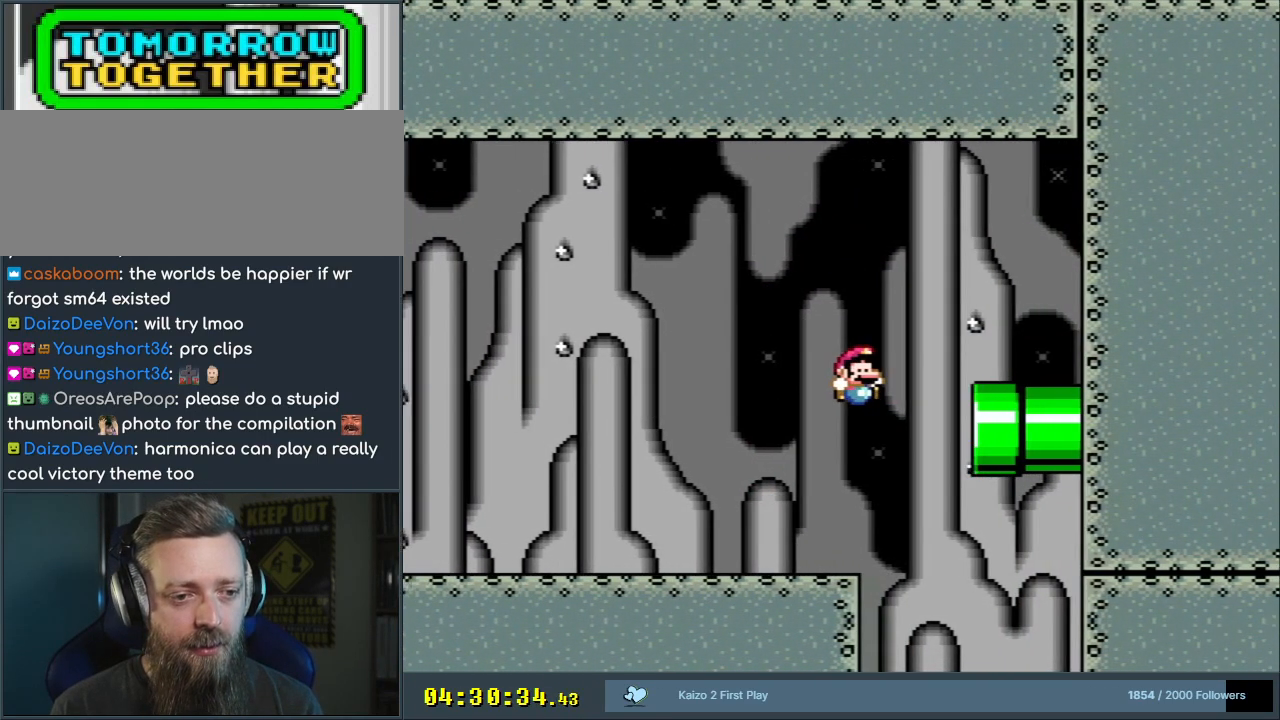
{"buttons": ["B", "Y"], "events": [[183, "B", "down"], [267, "DPAD_RIGHT", "up"], [267, "DPAD_UP", "down"], [283, "DPAD_LEFT", "down"], [283, "DPAD_UP", "up"], [500, "DPAD_LEFT", "up"]]}
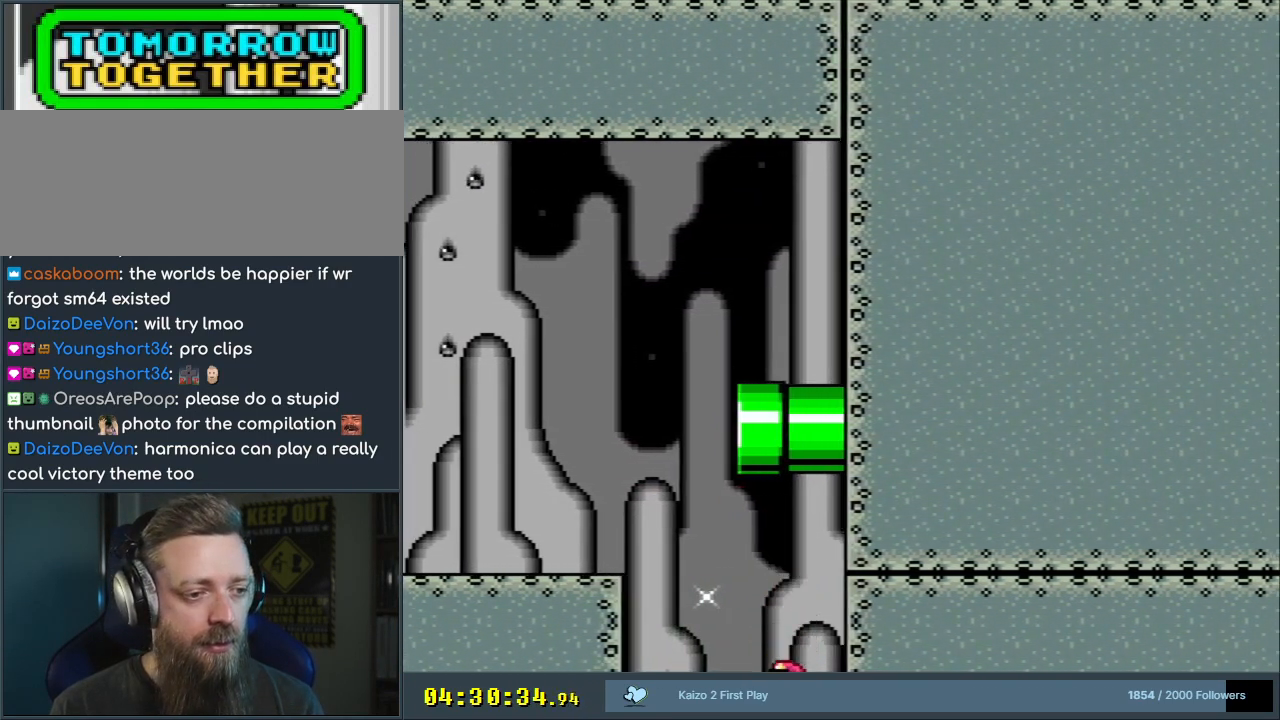
{"buttons": [], "events": [[67, "B", "up"], [183, "Y", "up"]]}
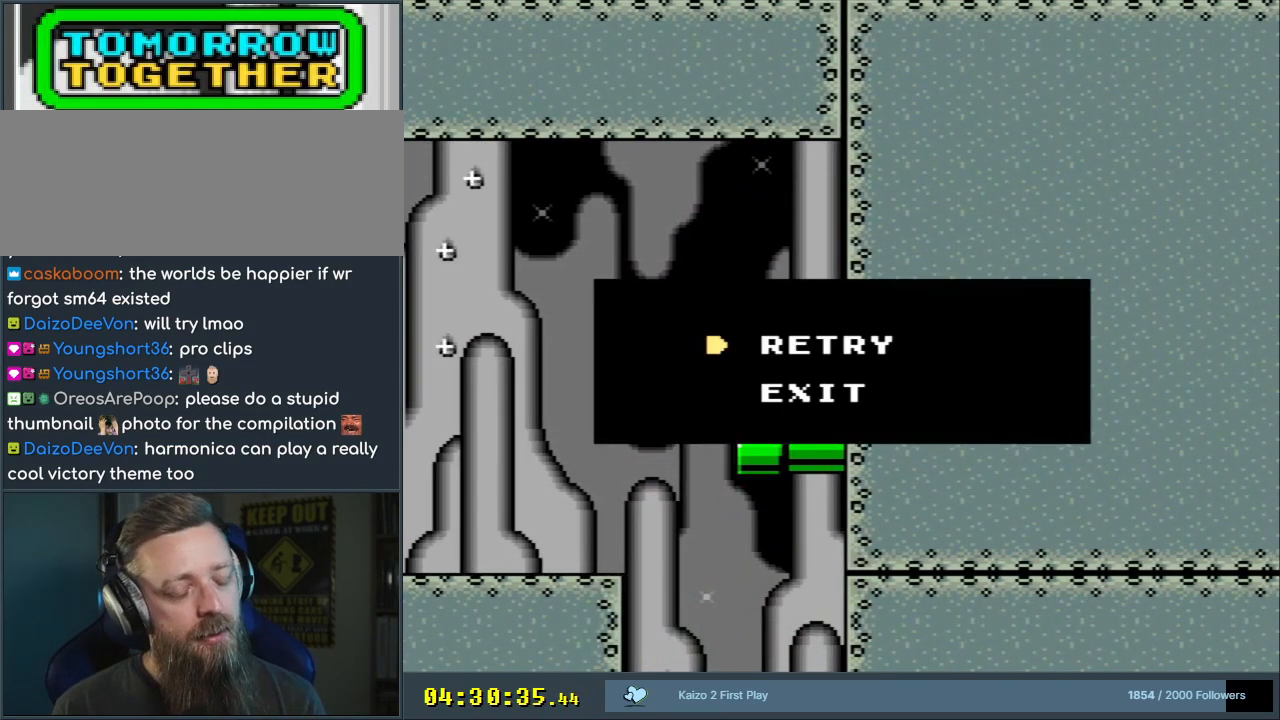
{"buttons": [], "events": []}
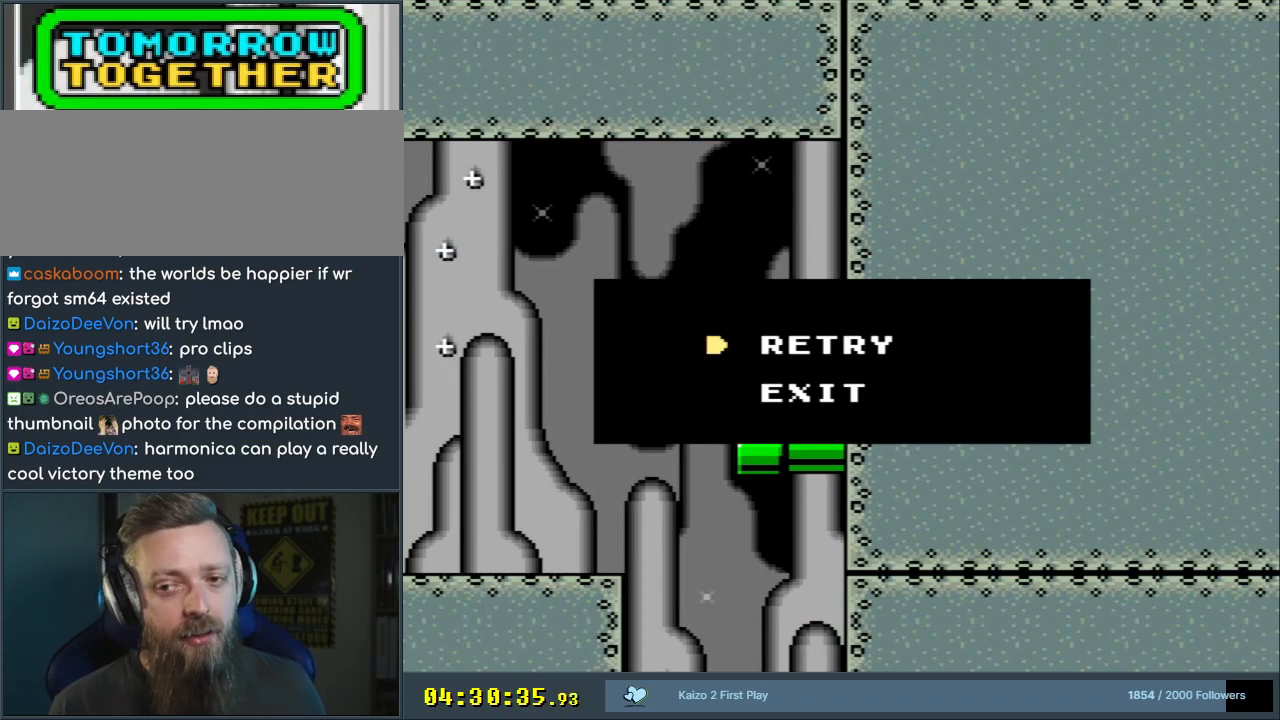
{"buttons": [], "events": []}
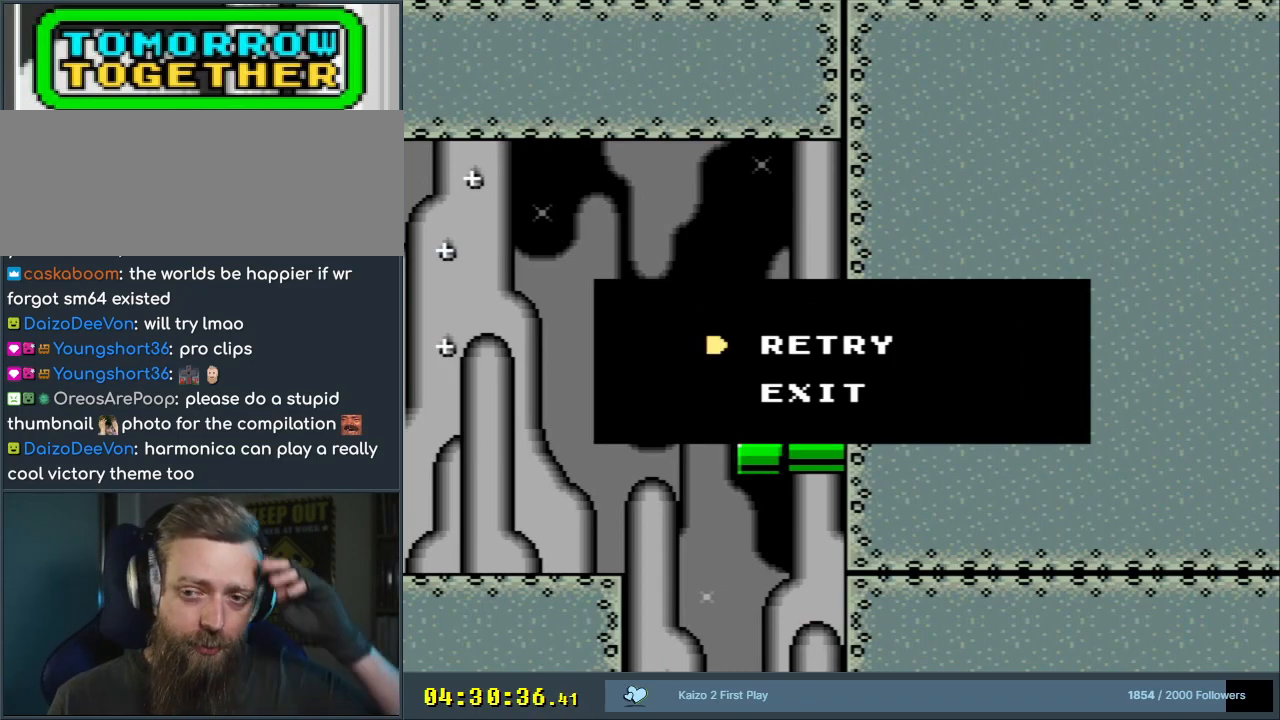
{"buttons": [], "events": []}
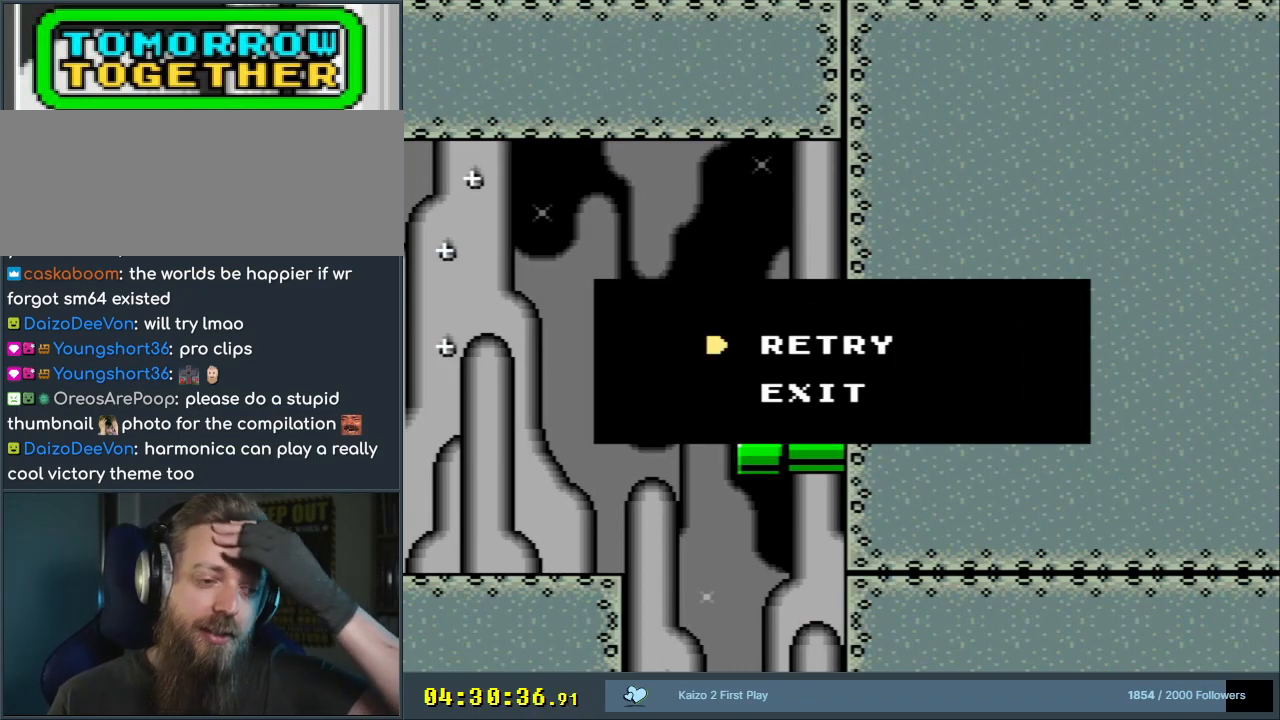
{"buttons": [], "events": []}
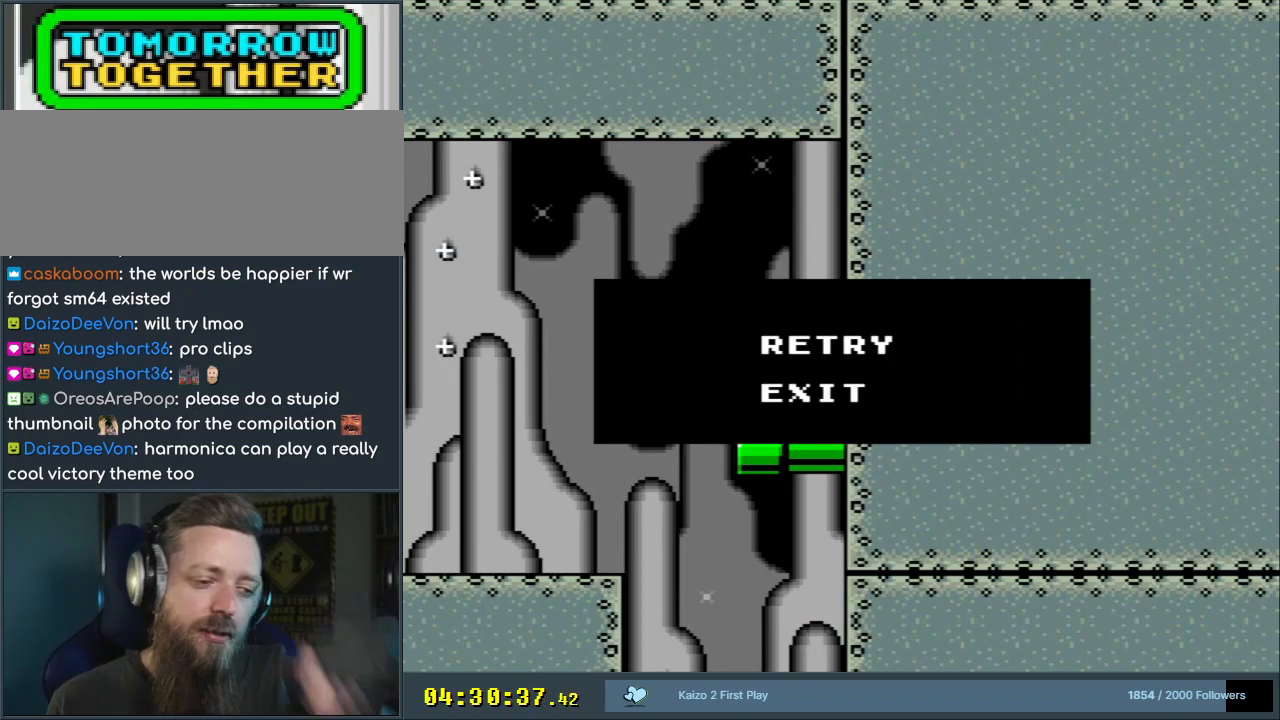
{"buttons": [], "events": []}
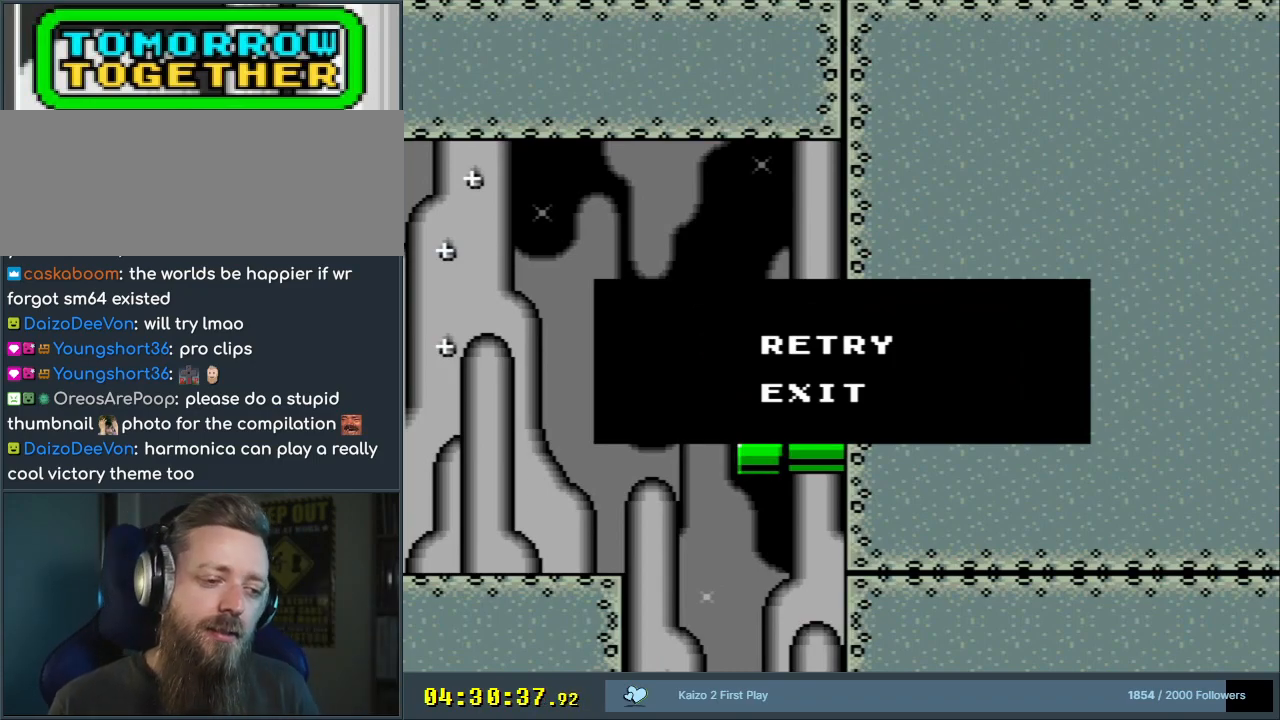
{"buttons": [], "events": []}
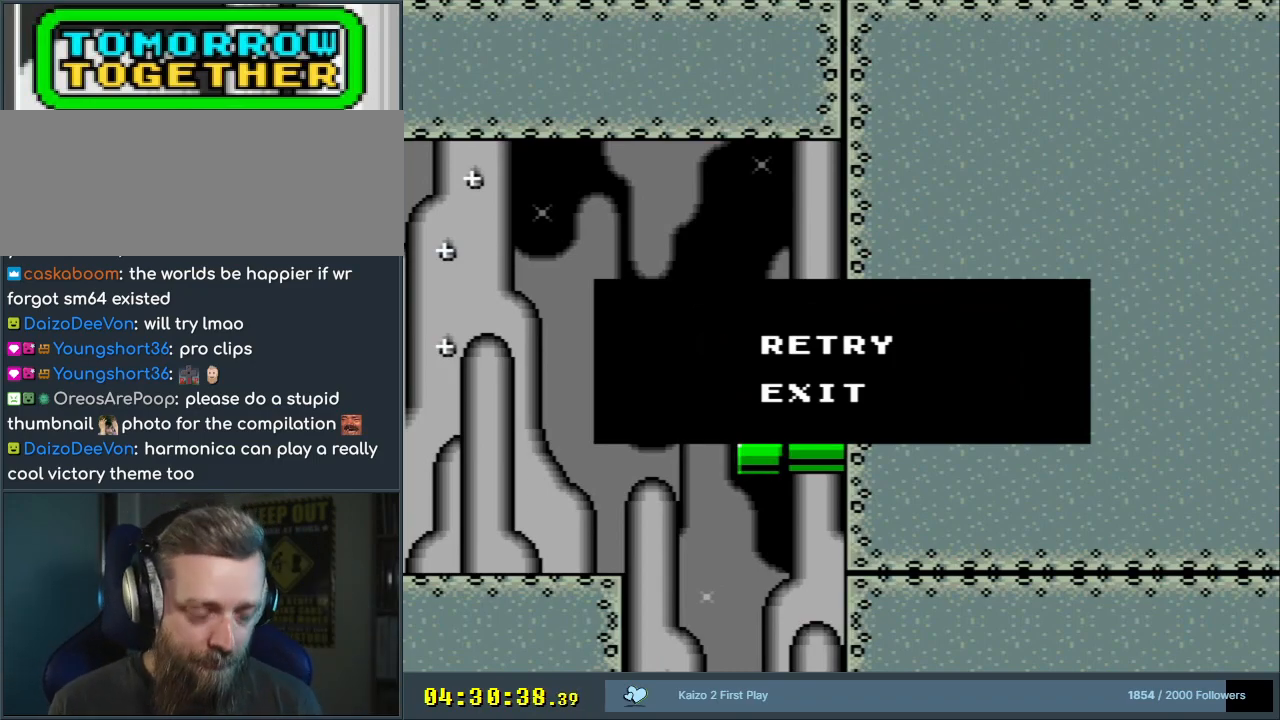
{"buttons": [], "events": []}
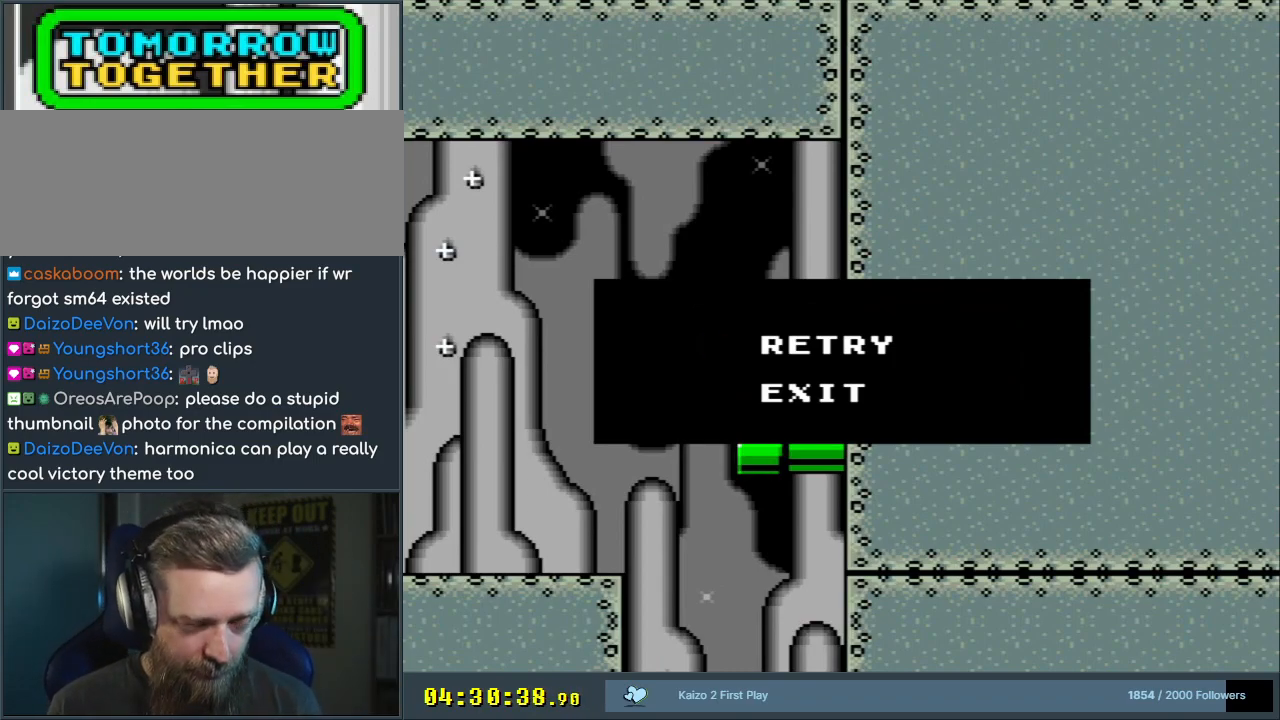
{"buttons": [], "events": []}
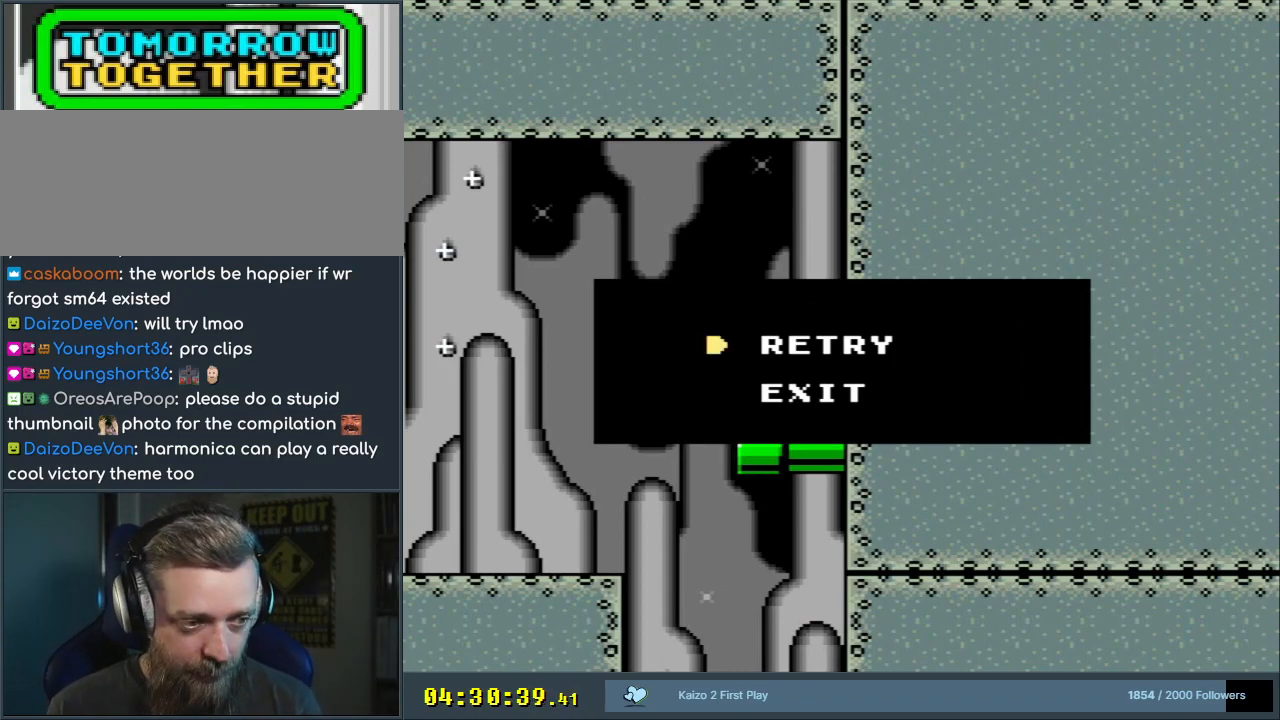
{"buttons": [], "events": []}
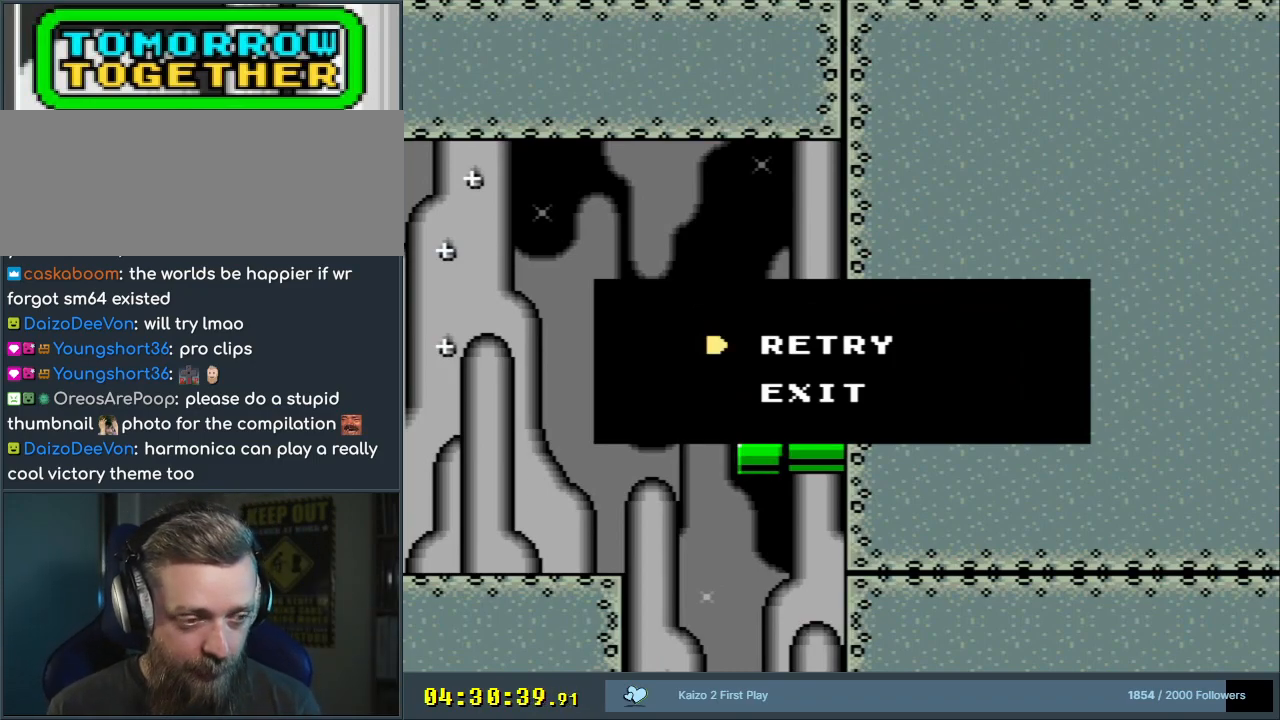
{"buttons": ["A"], "events": [[183, "A", "down"], [300, "A", "up"], [367, "A", "down"]]}
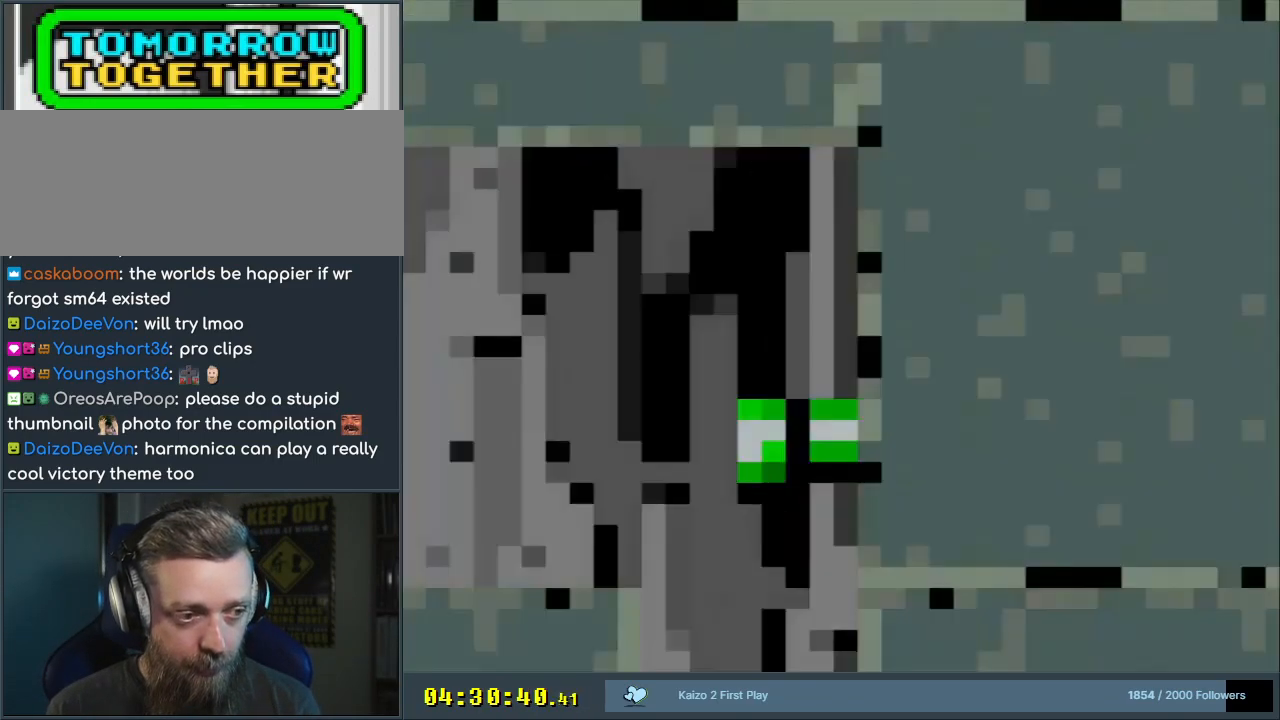
{"buttons": [], "events": [[17, "A", "up"]]}
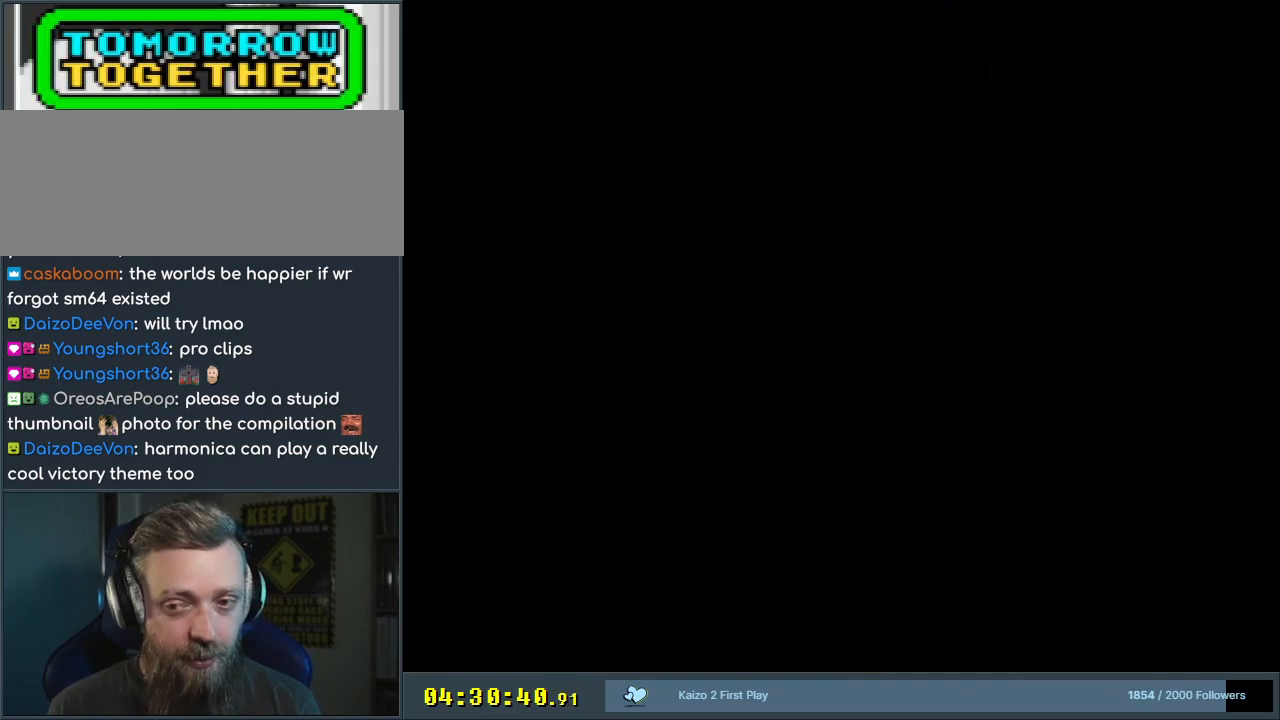
{"buttons": ["Y"], "events": [[250, "Y", "down"]]}
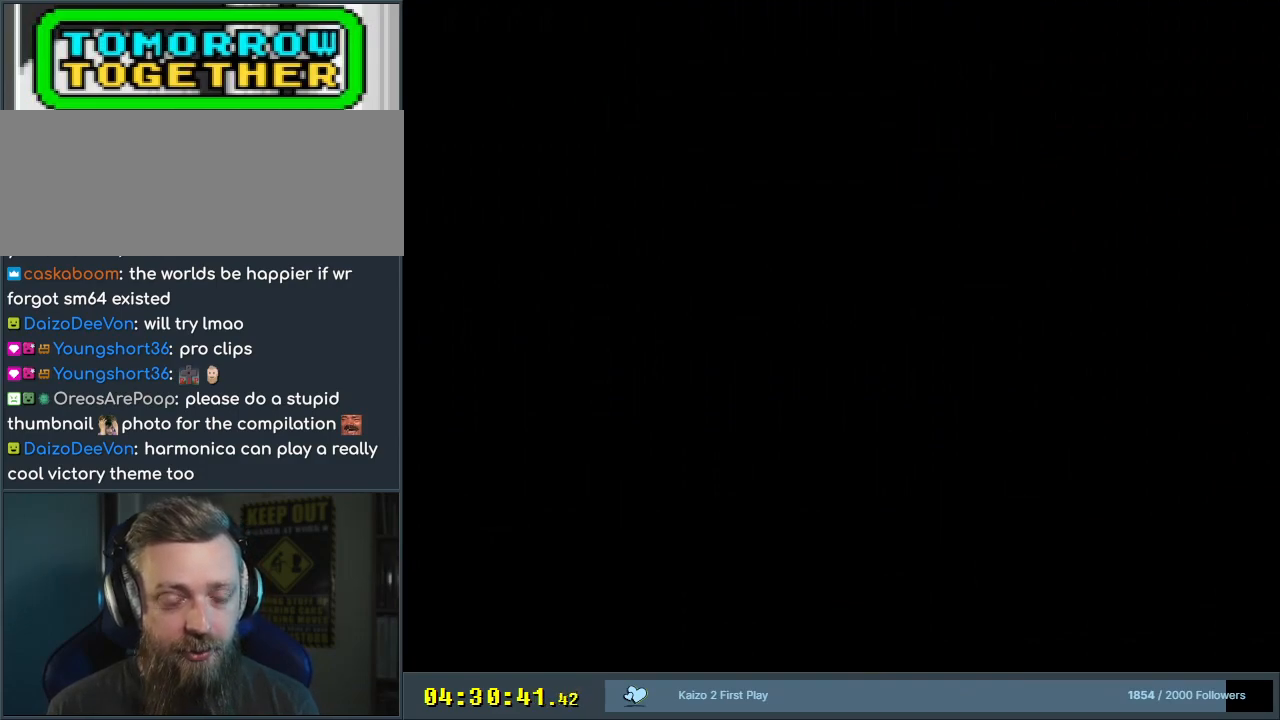
{"buttons": ["Y"], "events": []}
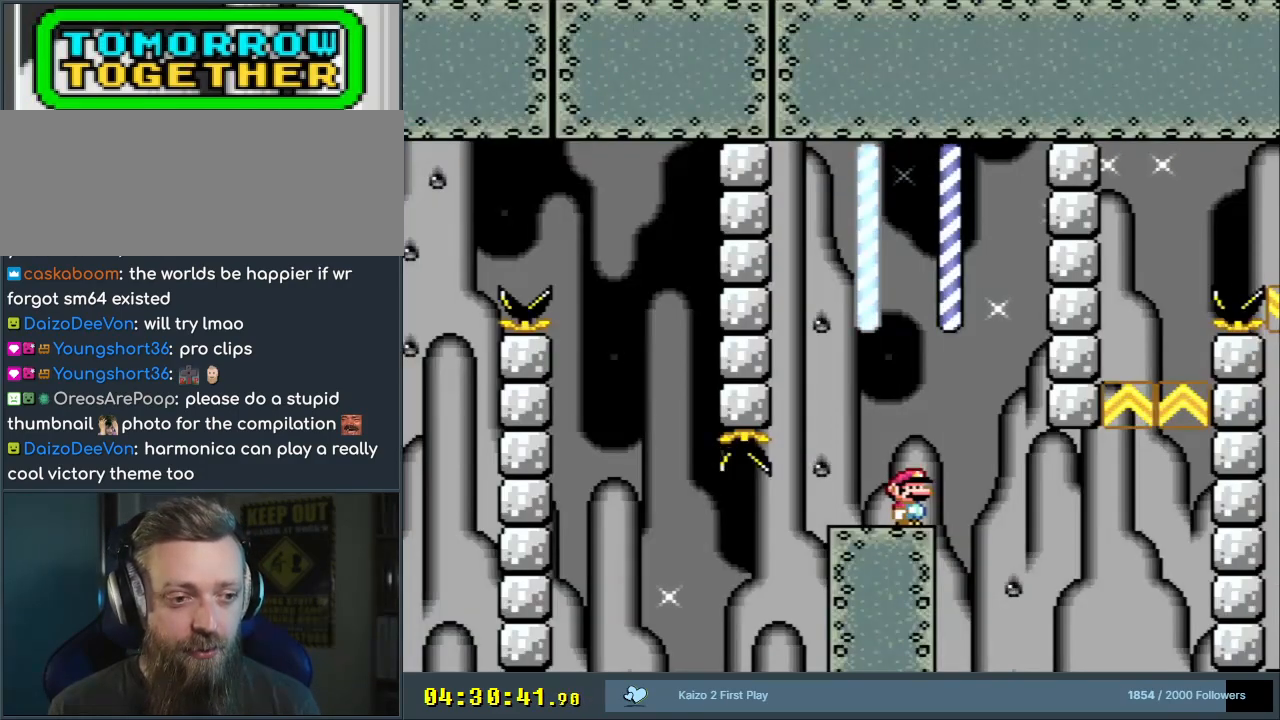
{"buttons": ["B", "Y", "DPAD_RIGHT"], "events": [[417, "B", "down"], [433, "DPAD_RIGHT", "down"]]}
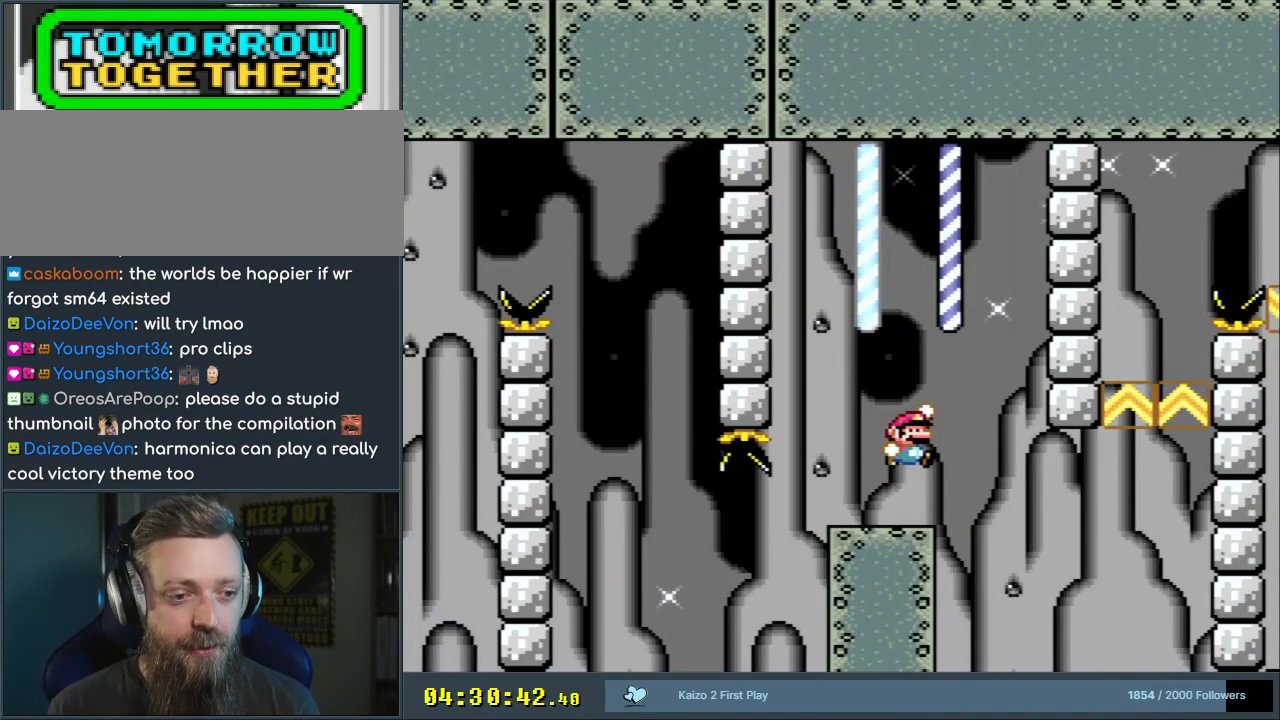
{"buttons": ["Y"], "events": [[150, "DPAD_RIGHT", "up"], [450, "B", "up"]]}
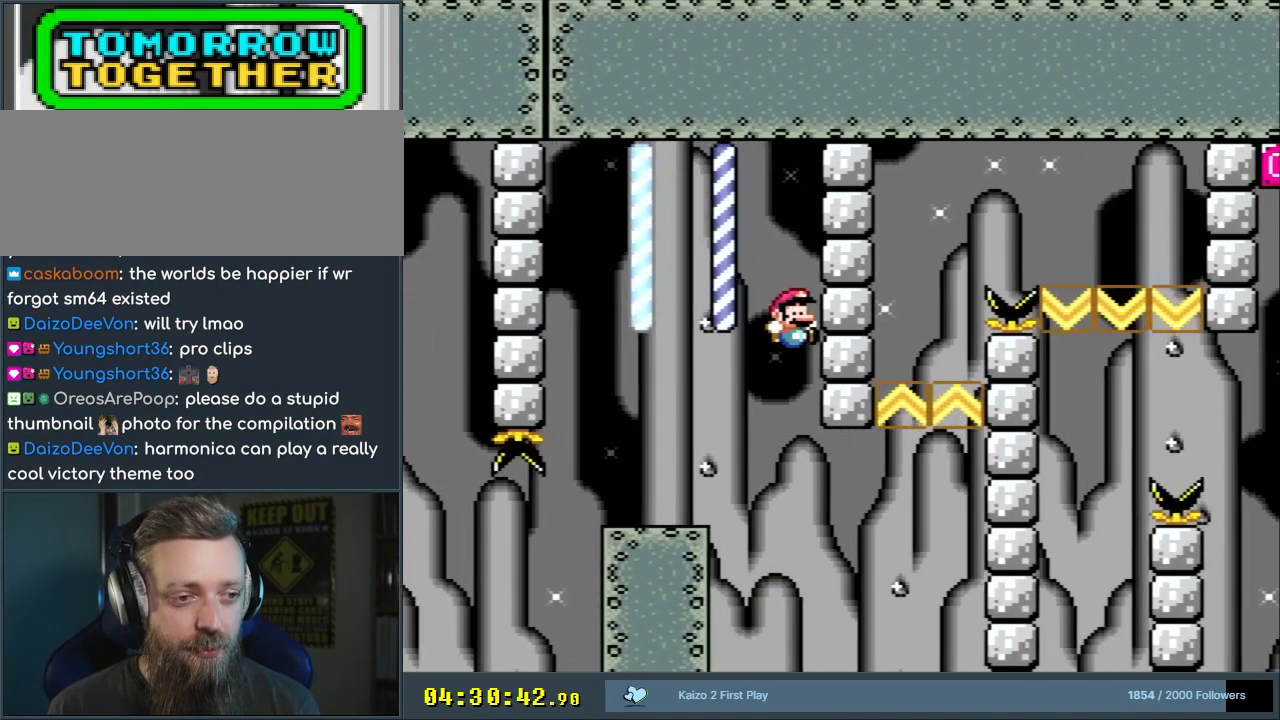
{"buttons": ["B", "Y", "DPAD_RIGHT"], "events": [[83, "DPAD_LEFT", "down"], [433, "DPAD_LEFT", "up"], [433, "DPAD_UP", "down"], [450, "DPAD_RIGHT", "down"], [450, "DPAD_UP", "up"], [483, "B", "down"]]}
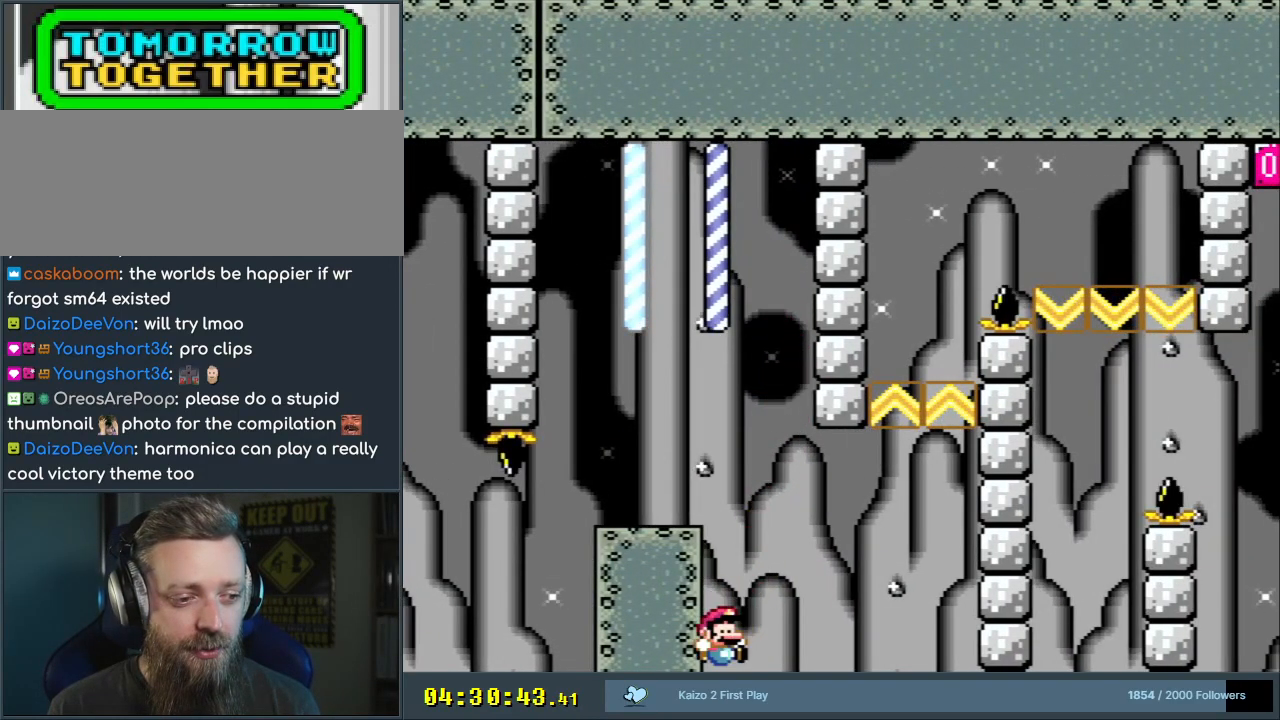
{"buttons": ["B", "Y", "DPAD_RIGHT"], "events": [[133, "B", "up"], [200, "B", "down"]]}
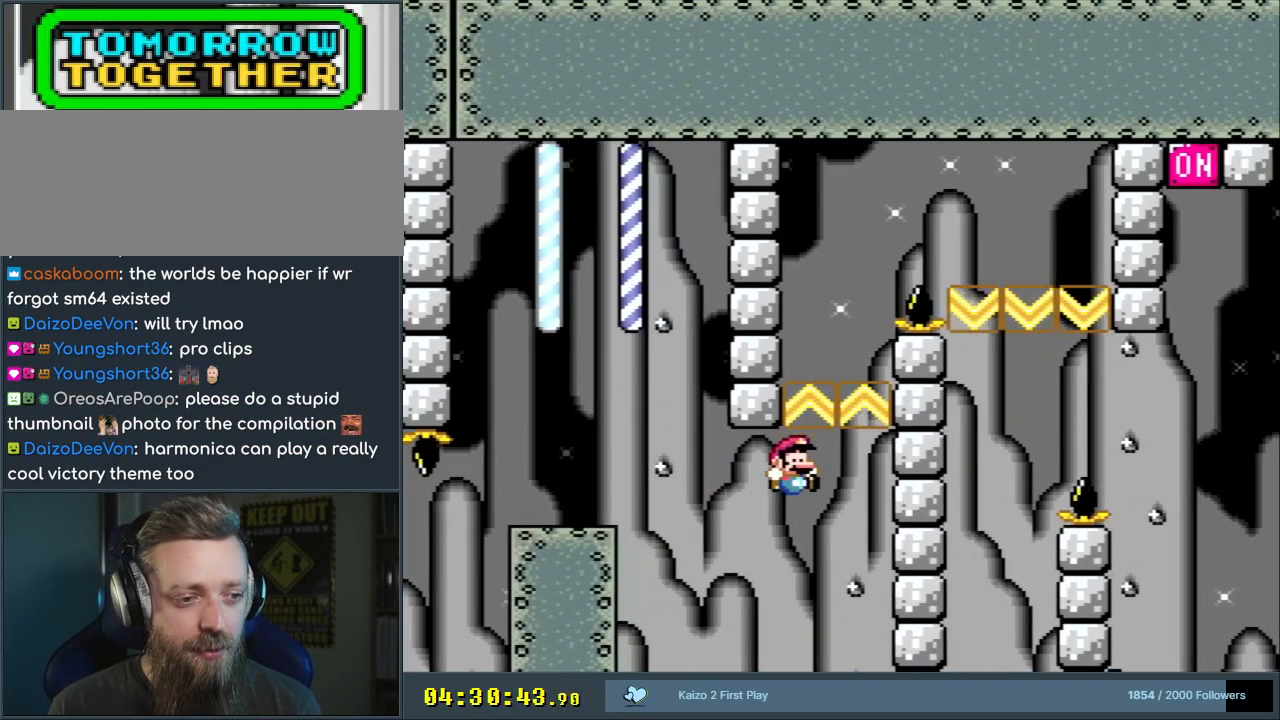
{"buttons": ["Y", "DPAD_LEFT"], "events": [[67, "B", "up"], [133, "DPAD_RIGHT", "up"], [167, "B", "down"], [217, "DPAD_LEFT", "down"], [500, "B", "up"]]}
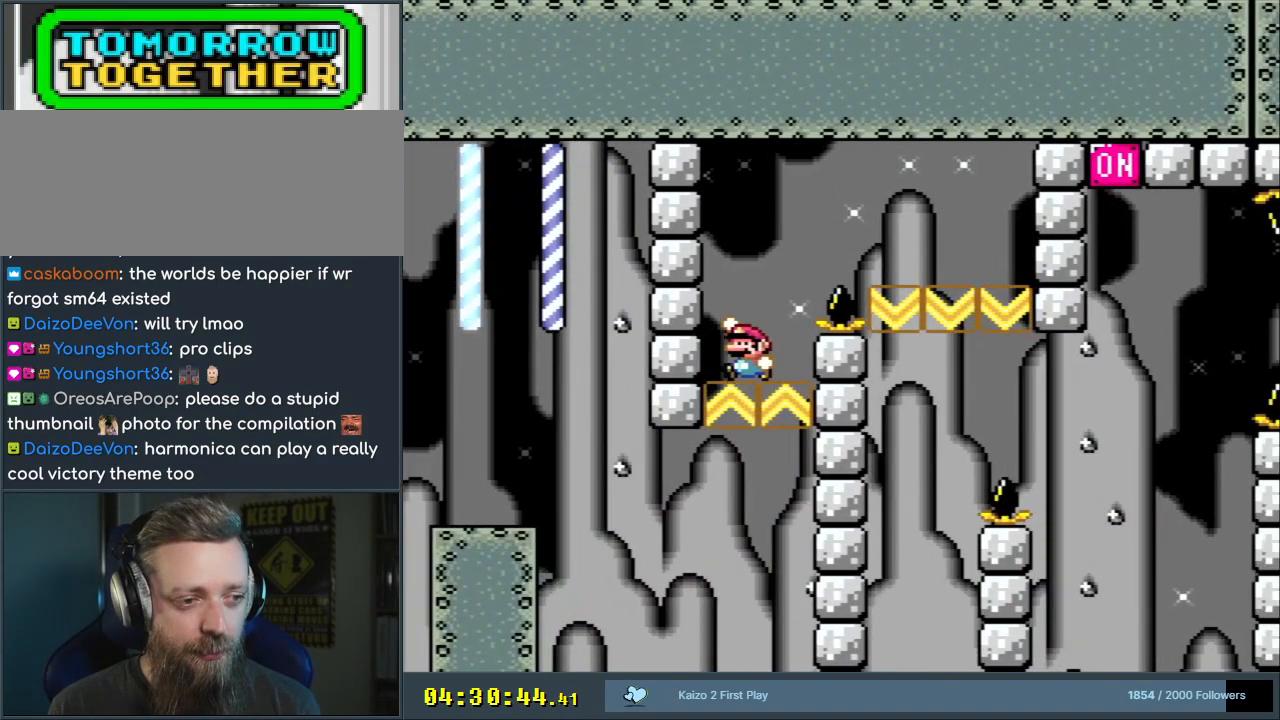
{"buttons": ["B", "Y", "DPAD_RIGHT"], "events": [[67, "DPAD_LEFT", "up"], [83, "DPAD_UP", "down"], [100, "DPAD_RIGHT", "down"], [117, "DPAD_UP", "up"], [150, "B", "down"]]}
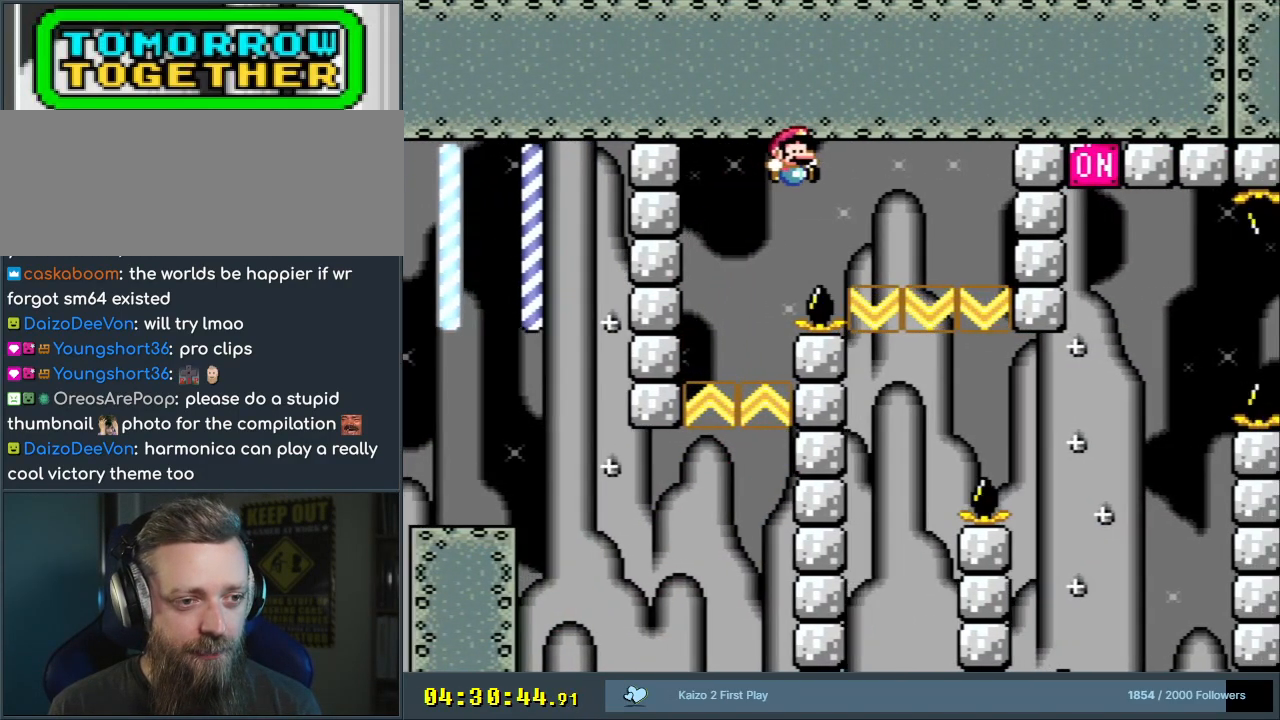
{"buttons": ["B", "Y", "DPAD_LEFT"], "events": [[133, "DPAD_RIGHT", "up"], [233, "DPAD_LEFT", "down"]]}
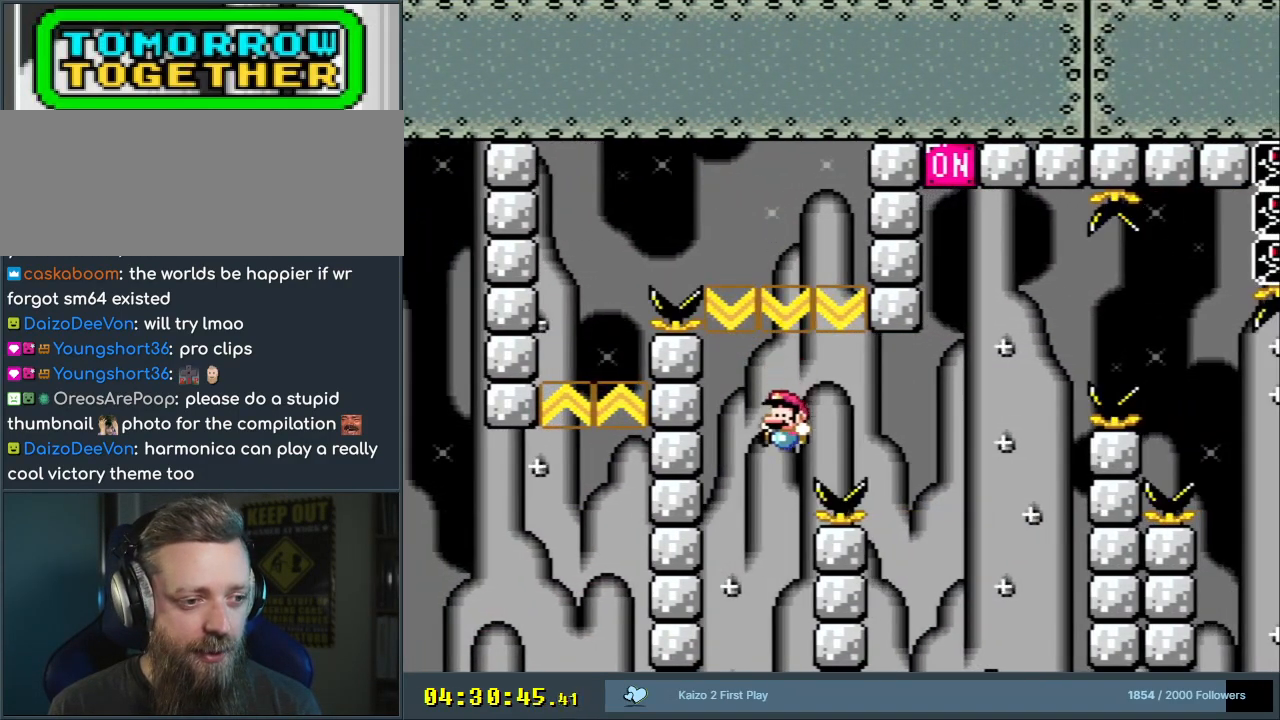
{"buttons": ["B", "Y", "DPAD_RIGHT"], "events": [[100, "B", "up"], [183, "DPAD_UP", "down"], [200, "B", "down"], [200, "DPAD_LEFT", "up"], [200, "DPAD_RIGHT", "down"], [217, "DPAD_UP", "up"]]}
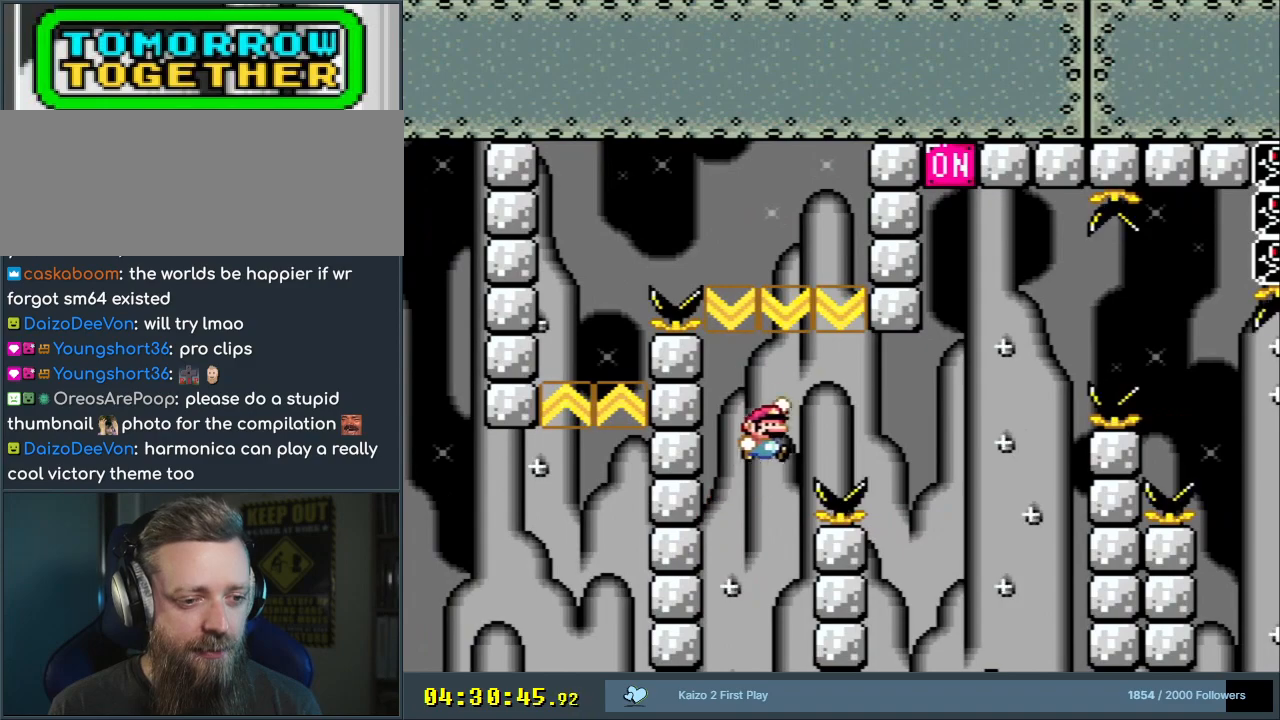
{"buttons": ["Y"], "events": [[267, "B", "up"], [267, "DPAD_RIGHT", "up"]]}
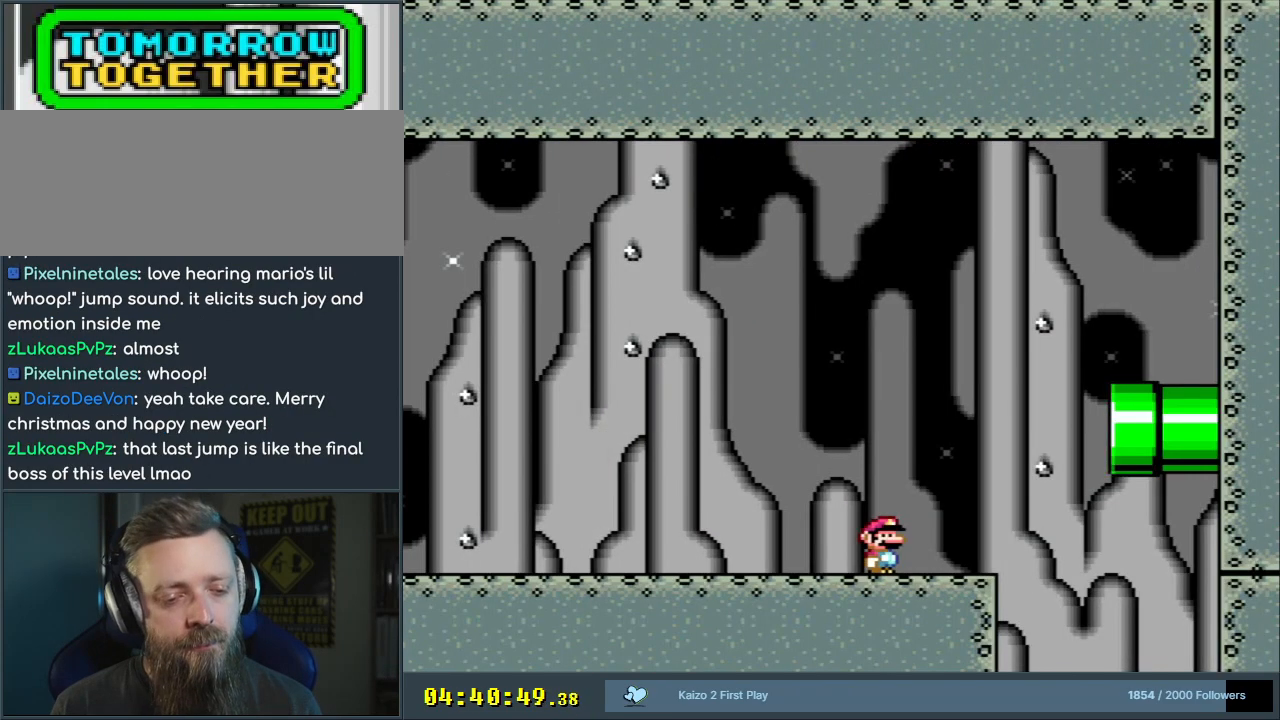
{"buttons": ["Y"], "events": []}